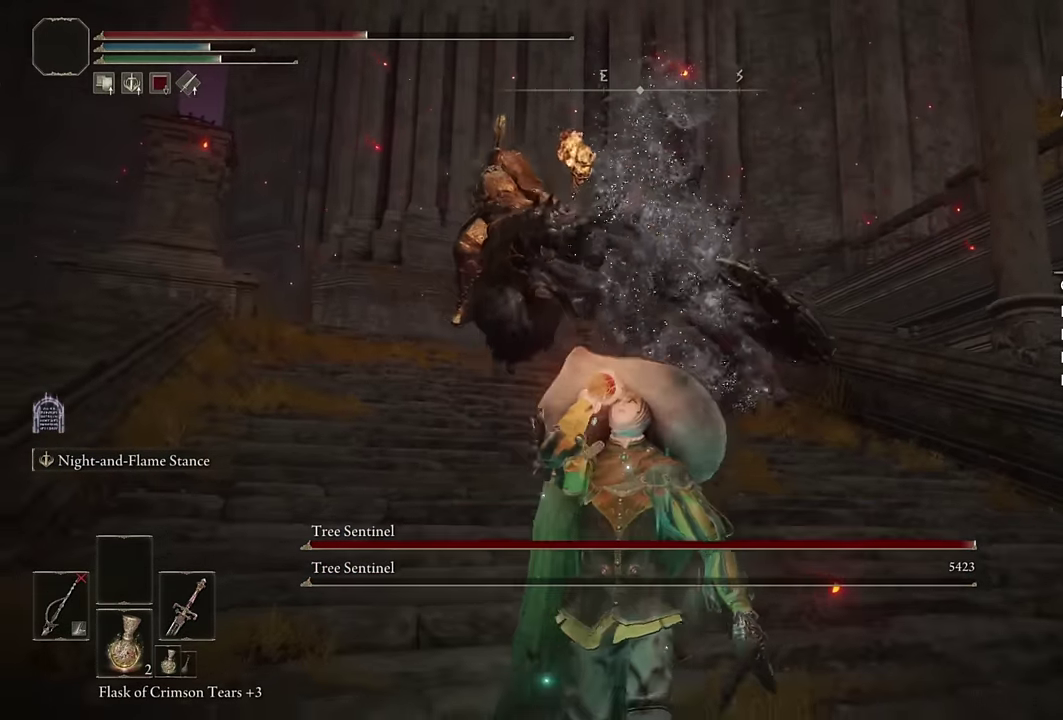
Gameplay with a controller (PlayStation layout); each line is a JSON object with the inputs held at the frame after it. "events" lists button and stick changes between this image and that frame as [ms after this image, input, new state], when the widget could be followed in between. Not read: L1.
{"buttons": [], "left_stick": "down-left", "right_stick": "center", "events": [[134, "left_stick", "down-left"]]}
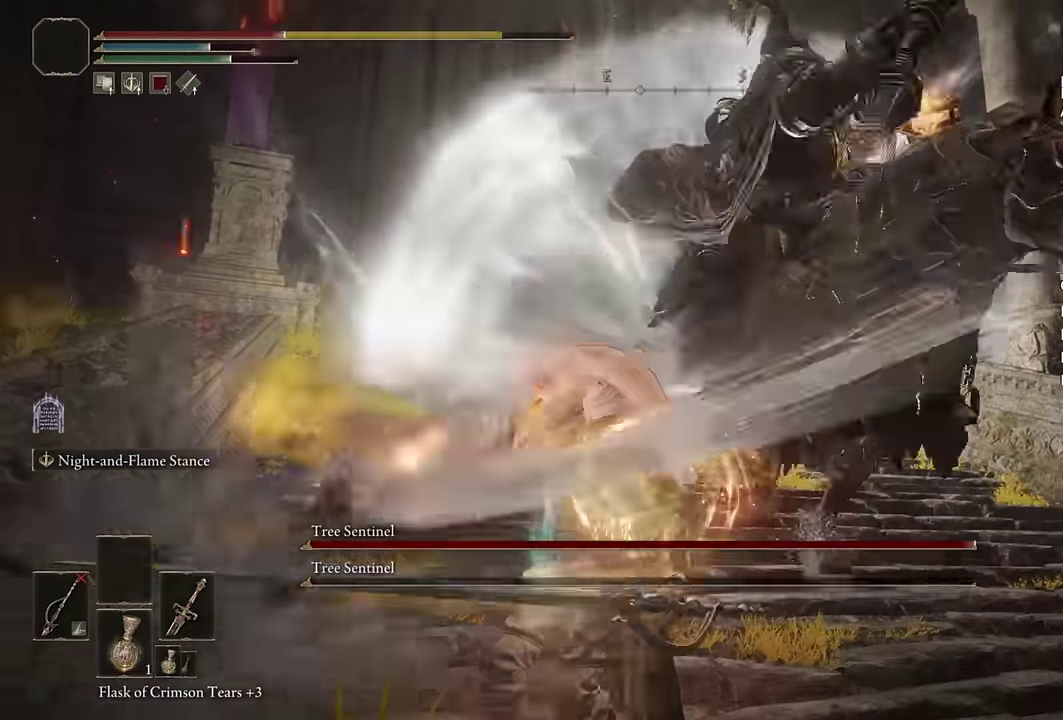
{"buttons": [], "left_stick": "center", "right_stick": "right", "events": [[150, "left_stick", "up-right"], [300, "left_stick", "down-left"], [384, "left_stick", "center"], [484, "right_stick", "right"]]}
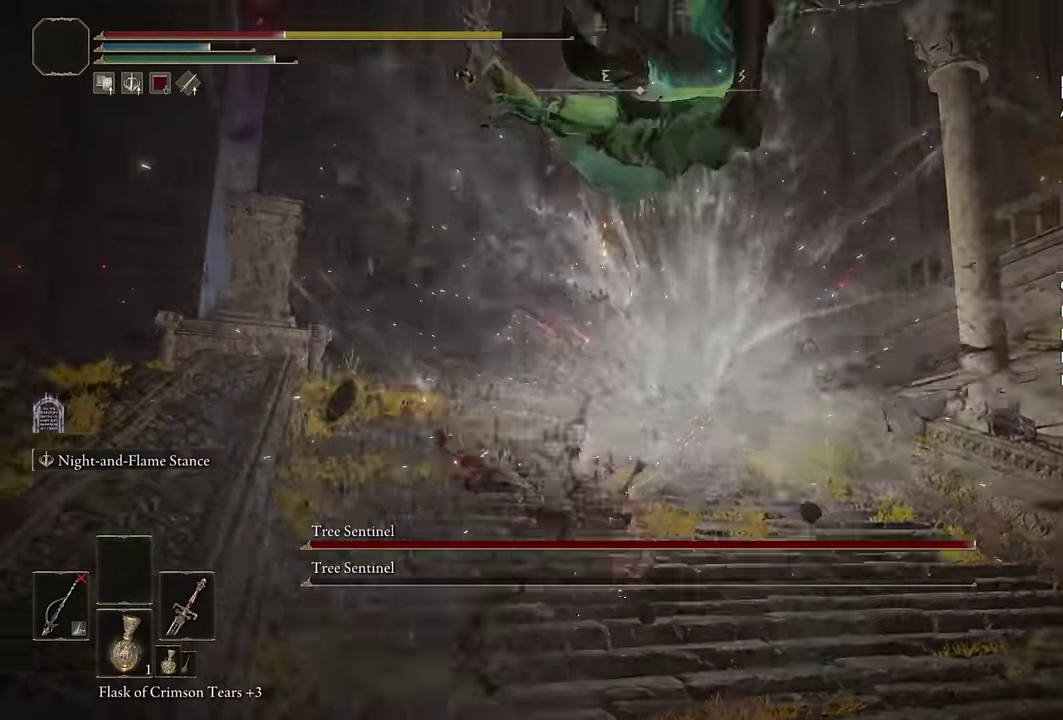
{"buttons": [], "left_stick": "down", "right_stick": "down", "events": [[84, "left_stick", "down-left"], [150, "right_stick", "down-right"], [234, "right_stick", "up-left"], [400, "left_stick", "down"], [400, "right_stick", "down"]]}
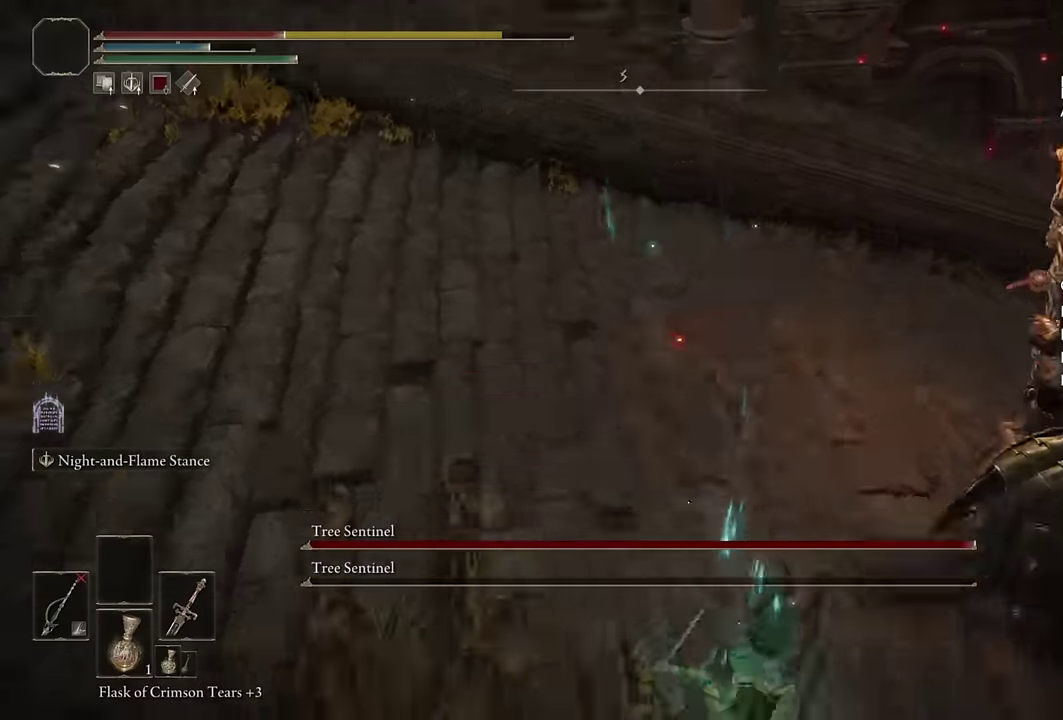
{"buttons": [], "left_stick": "down", "right_stick": "center", "events": [[34, "right_stick", "down-right"], [100, "left_stick", "down-left"], [184, "right_stick", "right"], [317, "left_stick", "down"], [417, "right_stick", "up-right"], [467, "right_stick", "center"]]}
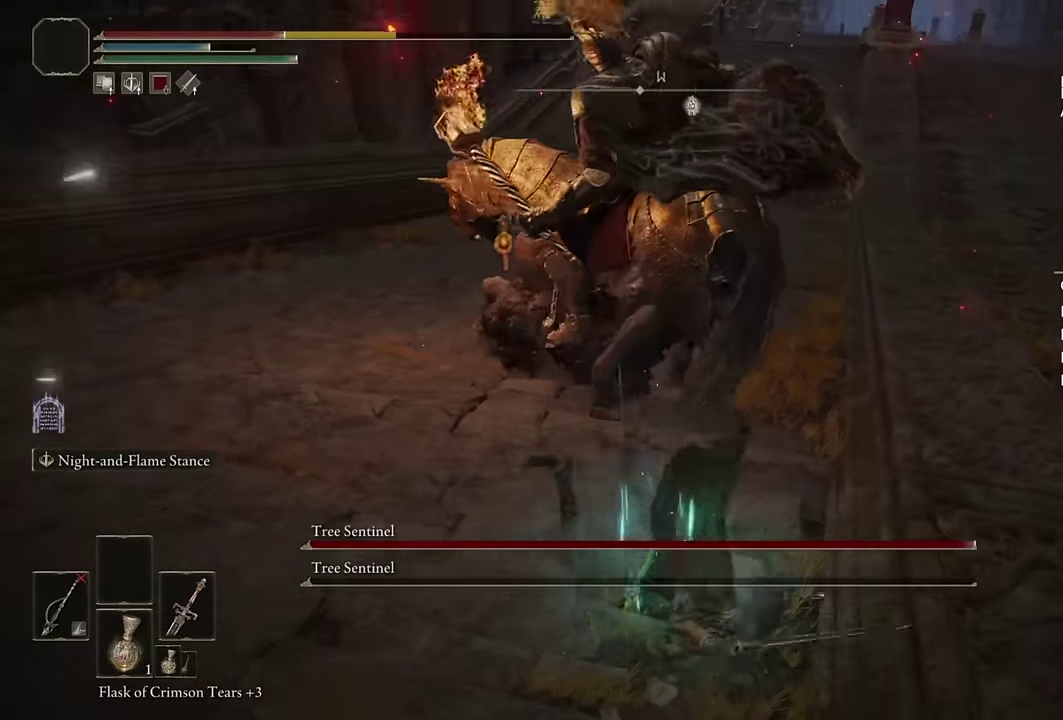
{"buttons": ["CIRCLE"], "left_stick": "down", "right_stick": "center", "events": [[184, "CIRCLE", "down"], [284, "CIRCLE", "up"], [350, "CIRCLE", "down"], [434, "CIRCLE", "up"], [500, "CIRCLE", "down"]]}
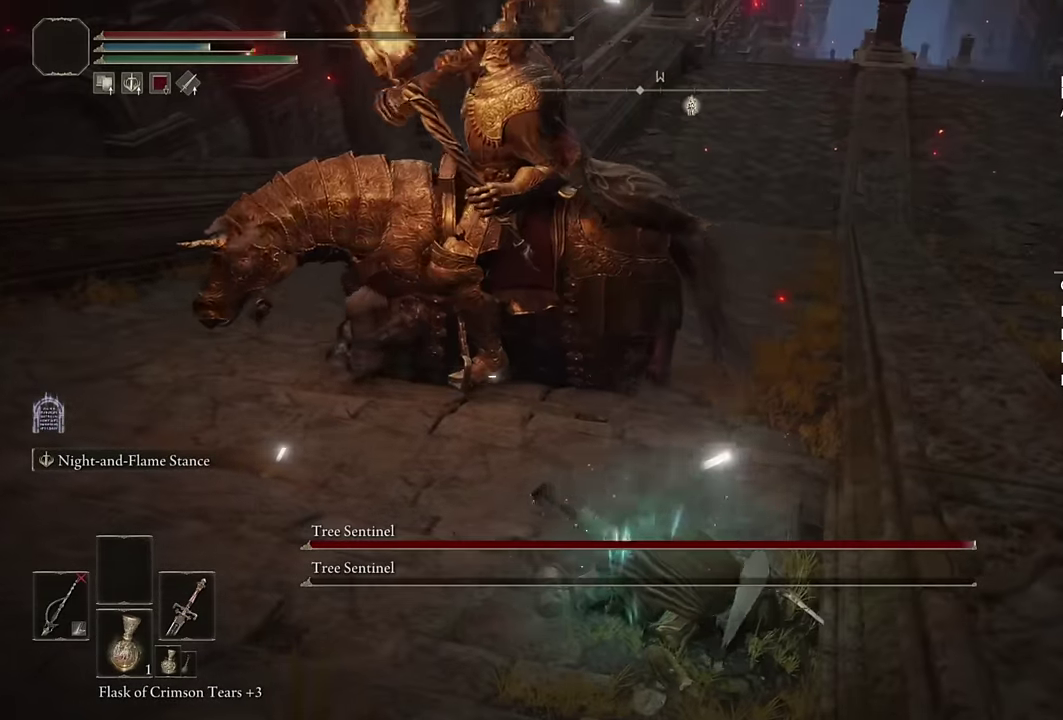
{"buttons": [], "left_stick": "down-right", "right_stick": "up-left", "events": [[84, "CIRCLE", "up"], [100, "left_stick", "down-right"], [150, "CIRCLE", "down"], [234, "CIRCLE", "up"], [384, "left_stick", "down"], [384, "right_stick", "up-left"], [467, "left_stick", "down-right"]]}
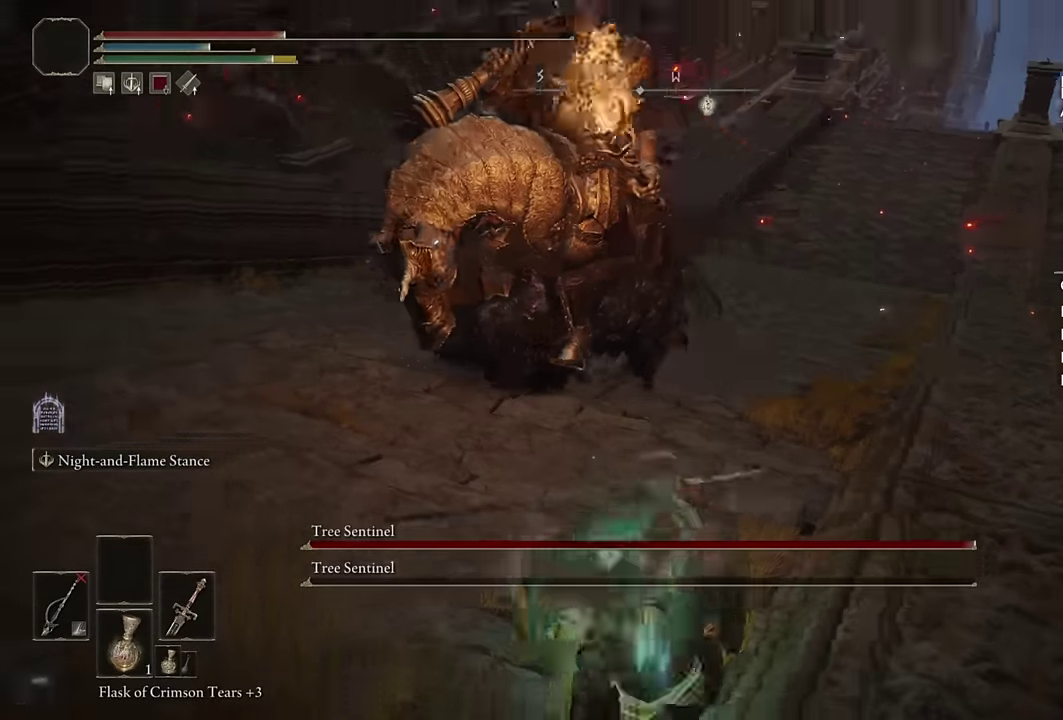
{"buttons": ["CIRCLE"], "left_stick": "down", "right_stick": "center", "events": [[117, "right_stick", "center"], [184, "left_stick", "down"], [250, "CIRCLE", "down"]]}
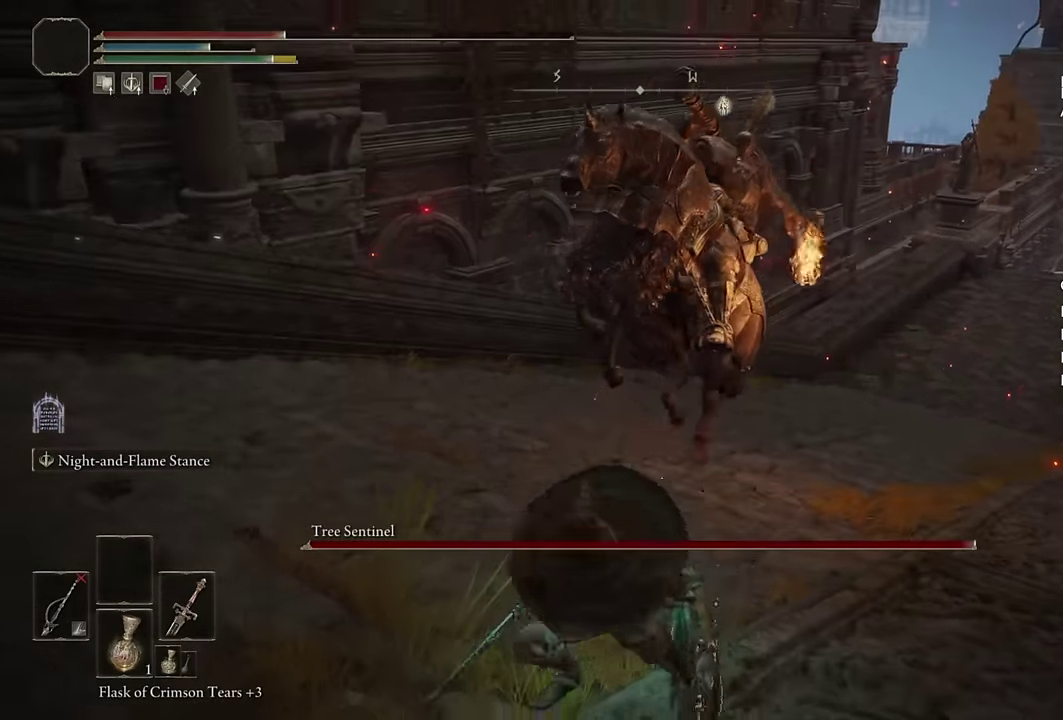
{"buttons": ["CIRCLE"], "left_stick": "down", "right_stick": "center", "events": []}
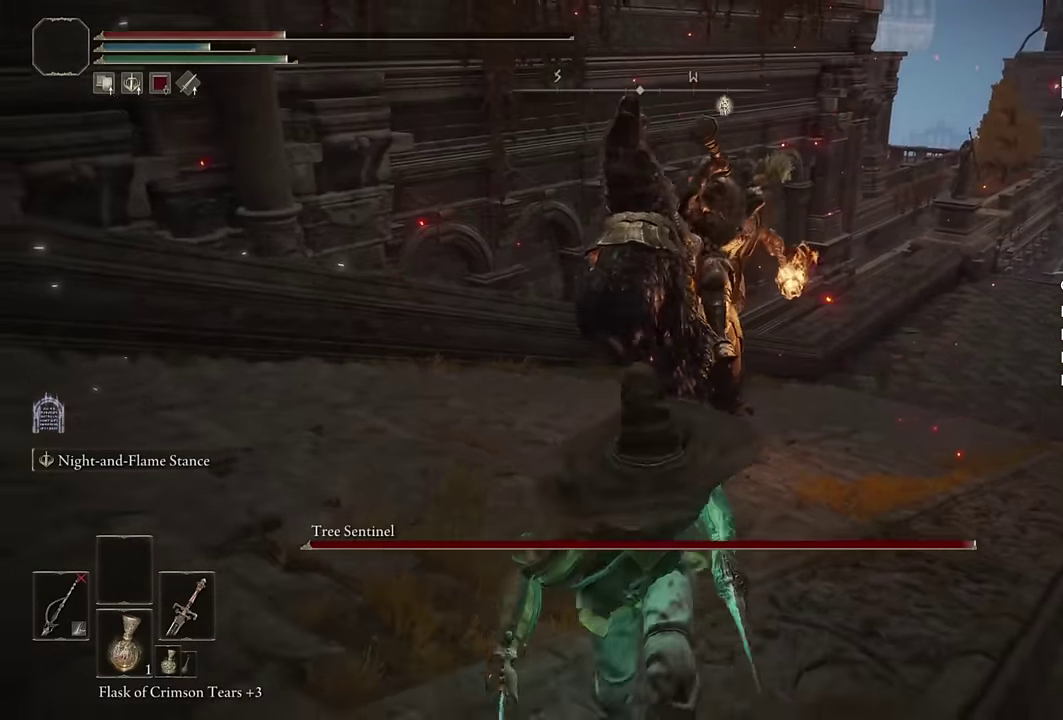
{"buttons": ["CIRCLE", "SQUARE"], "left_stick": "down", "right_stick": "center", "events": [[467, "SQUARE", "down"]]}
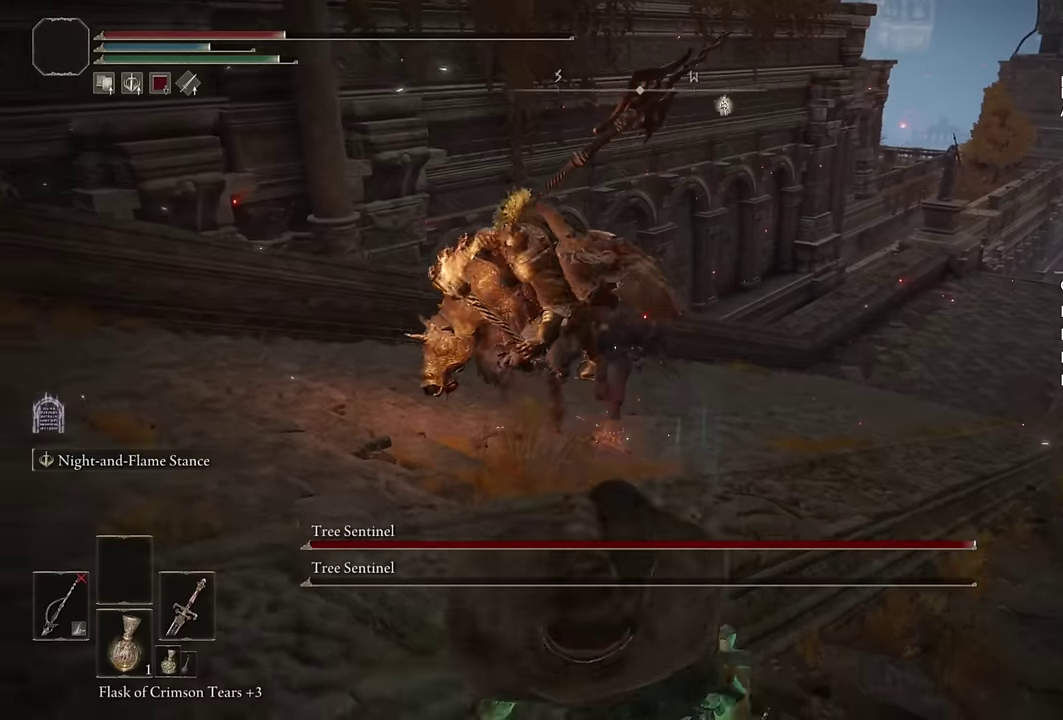
{"buttons": [], "left_stick": "down", "right_stick": "center", "events": [[83, "SQUARE", "up"], [200, "CIRCLE", "up"]]}
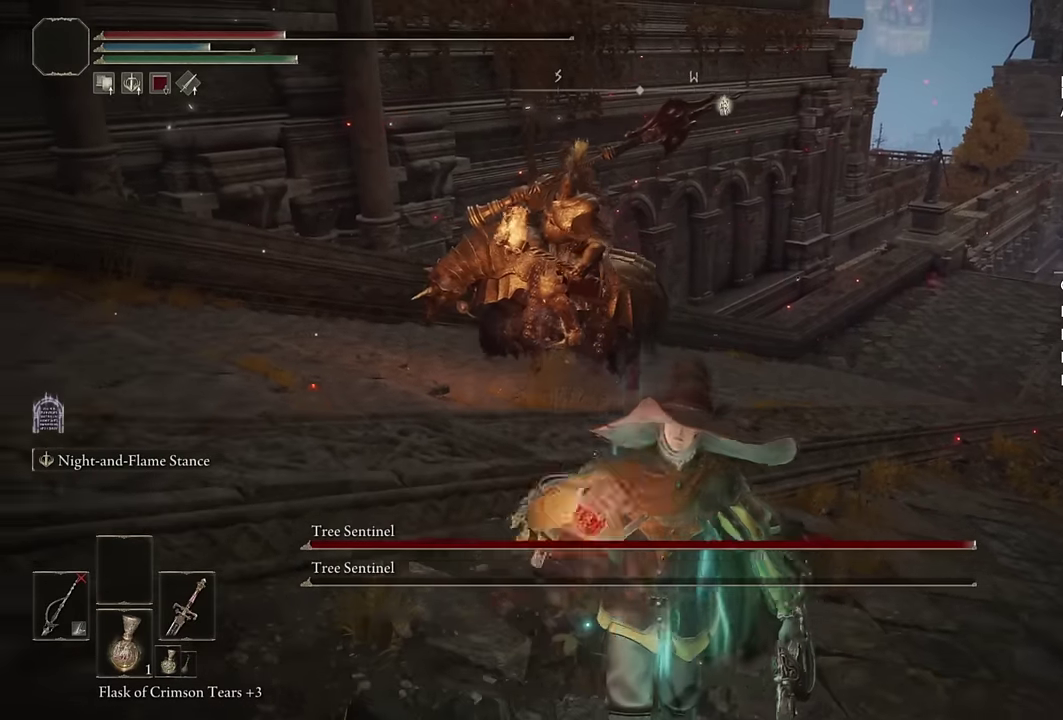
{"buttons": [], "left_stick": "down", "right_stick": "center", "events": [[83, "right_stick", "right"], [150, "right_stick", "center"]]}
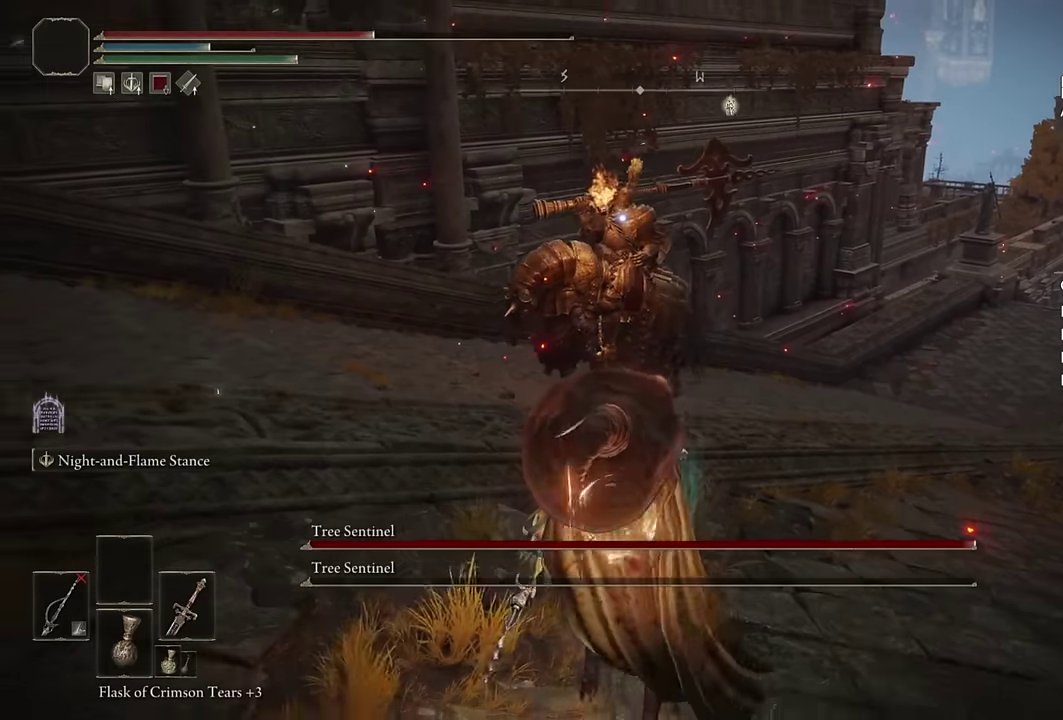
{"buttons": ["CIRCLE"], "left_stick": "down", "right_stick": "center", "events": [[250, "CIRCLE", "down"]]}
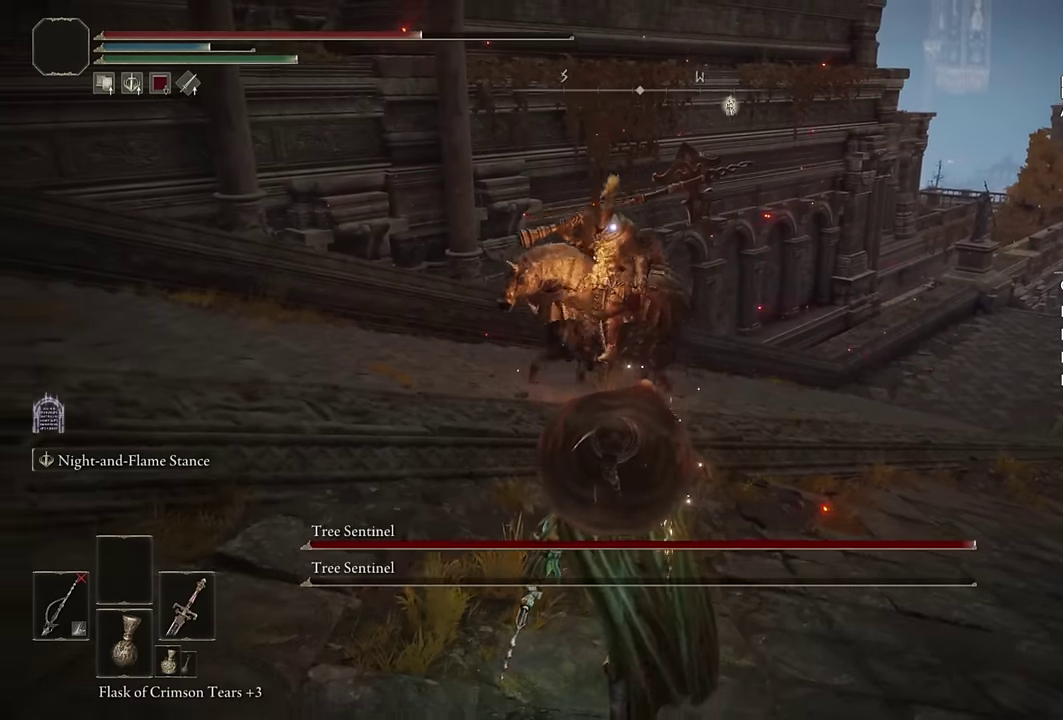
{"buttons": ["CIRCLE", "TRIANGLE"], "left_stick": "down", "right_stick": "center", "events": [[233, "TRIANGLE", "down"]]}
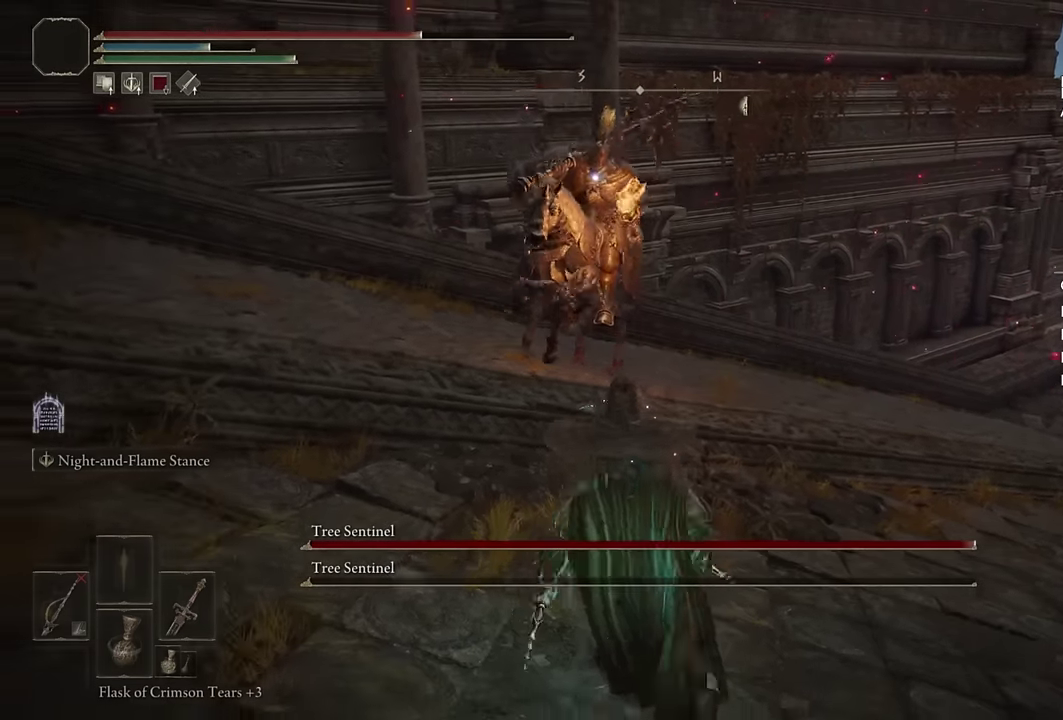
{"buttons": ["CIRCLE"], "left_stick": "down", "right_stick": "center", "events": [[350, "TRIANGLE", "up"]]}
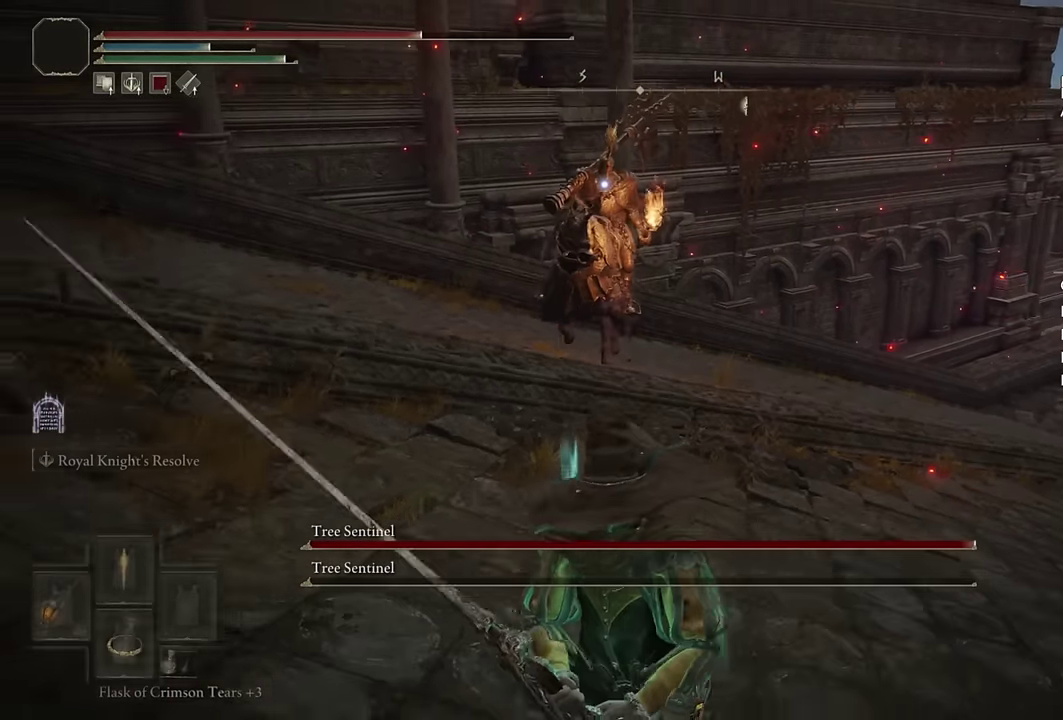
{"buttons": ["CIRCLE"], "left_stick": "left", "right_stick": "center", "events": [[33, "L2", "down"], [200, "L2", "up"], [367, "left_stick", "down-left"], [467, "left_stick", "left"]]}
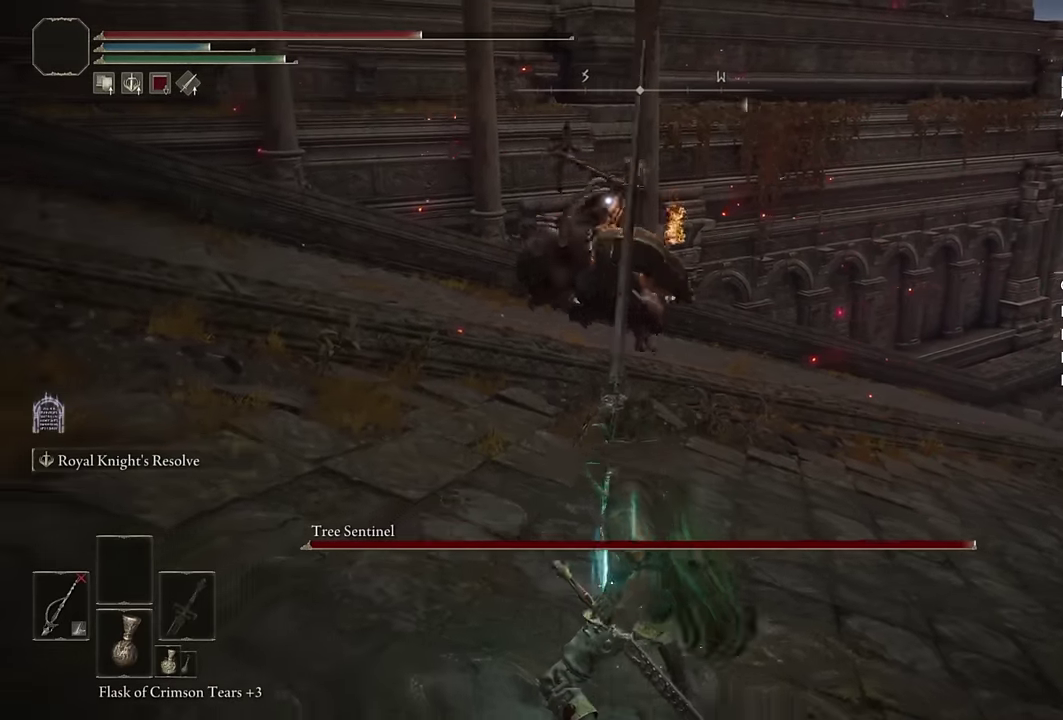
{"buttons": ["CIRCLE", "TRIANGLE"], "left_stick": "up-left", "right_stick": "center", "events": [[50, "left_stick", "up-left"], [167, "TRIANGLE", "down"]]}
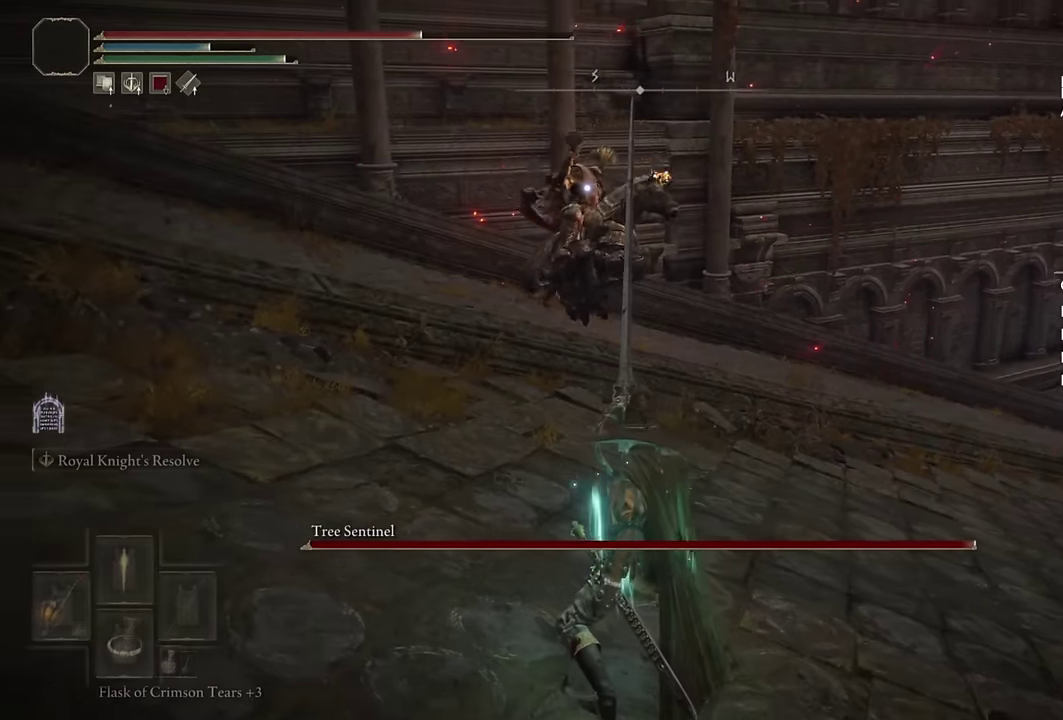
{"buttons": ["CIRCLE", "TRIANGLE", "R1"], "left_stick": "up", "right_stick": "center", "events": [[267, "left_stick", "up"], [500, "R1", "down"]]}
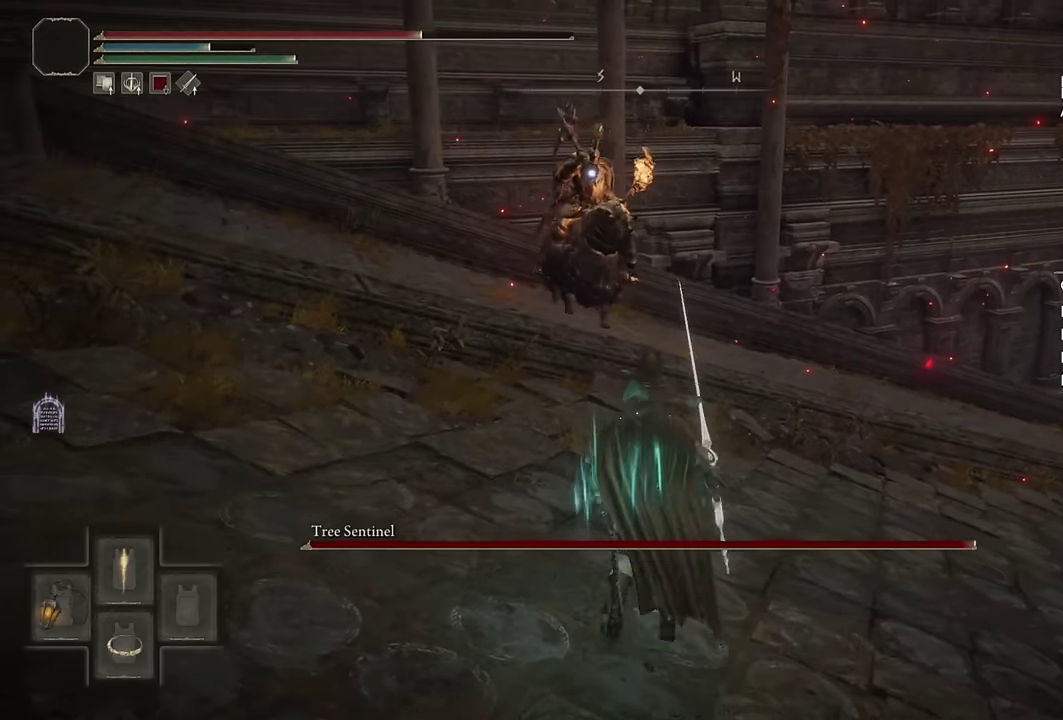
{"buttons": ["CIRCLE"], "left_stick": "up", "right_stick": "center", "events": [[150, "R1", "up"], [183, "TRIANGLE", "up"]]}
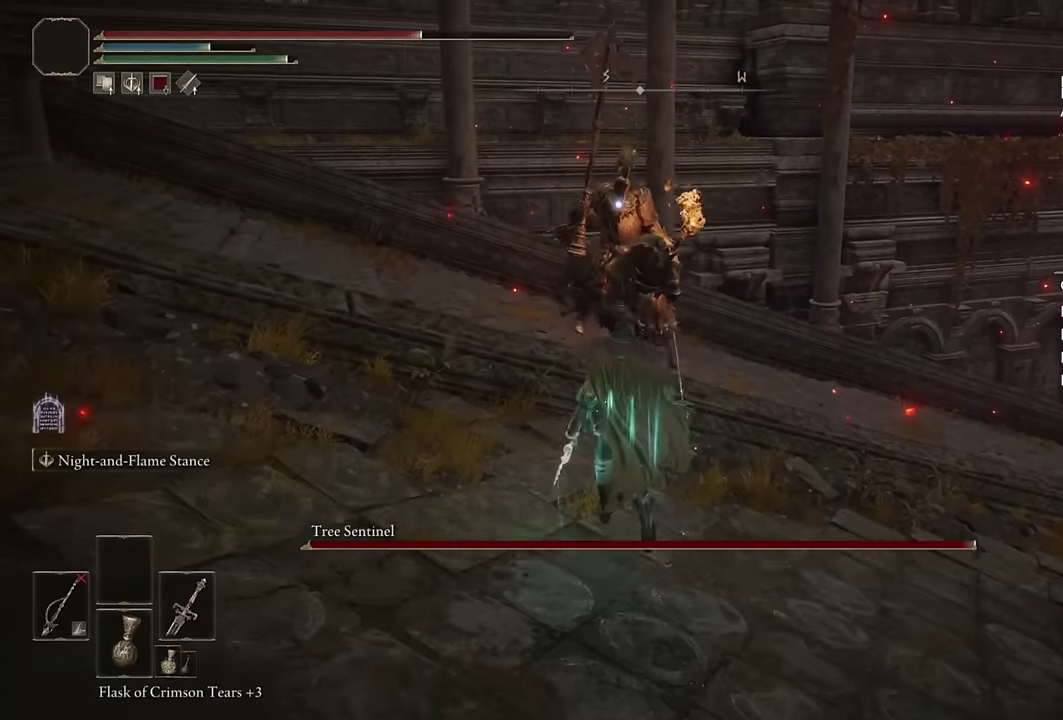
{"buttons": ["CIRCLE"], "left_stick": "up", "right_stick": "center", "events": []}
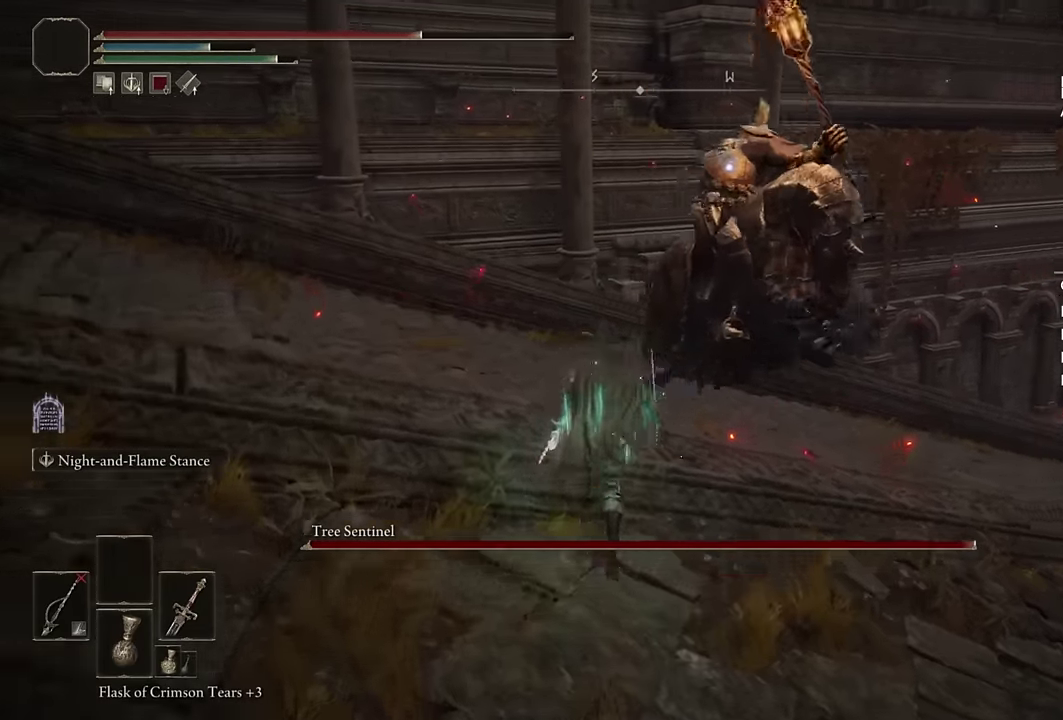
{"buttons": ["L2", "R1"], "left_stick": "up-right", "right_stick": "center", "events": [[183, "left_stick", "up-right"], [283, "CIRCLE", "up"], [350, "L2", "down"], [500, "R1", "down"]]}
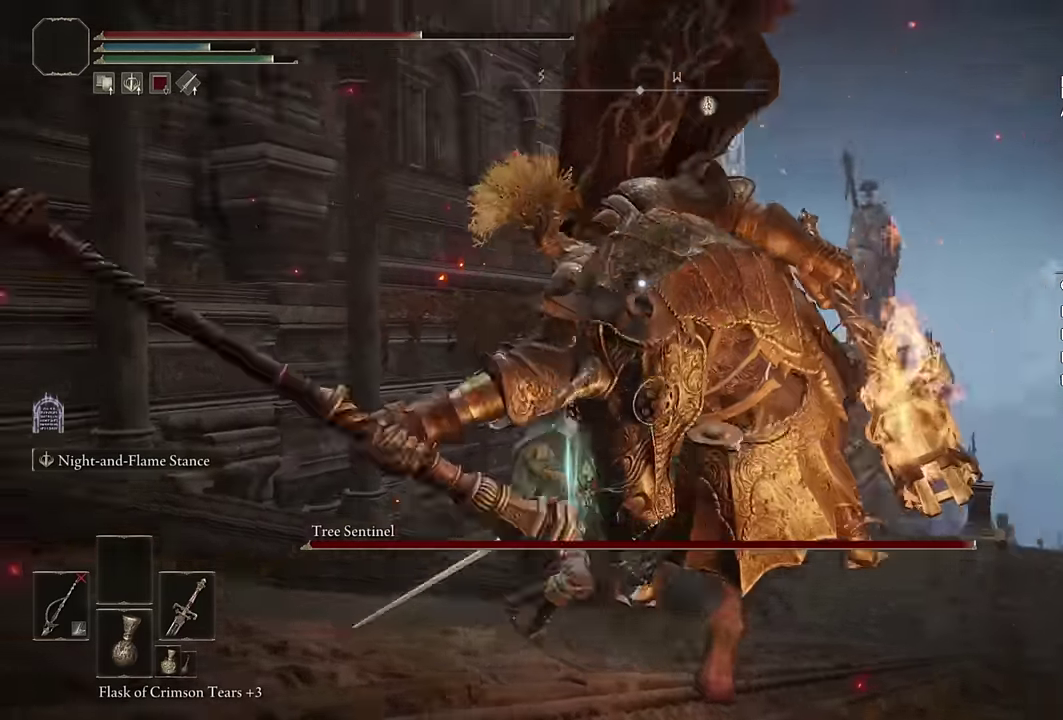
{"buttons": [], "left_stick": "up", "right_stick": "center", "events": [[33, "left_stick", "up"], [500, "L2", "up"], [500, "R1", "up"]]}
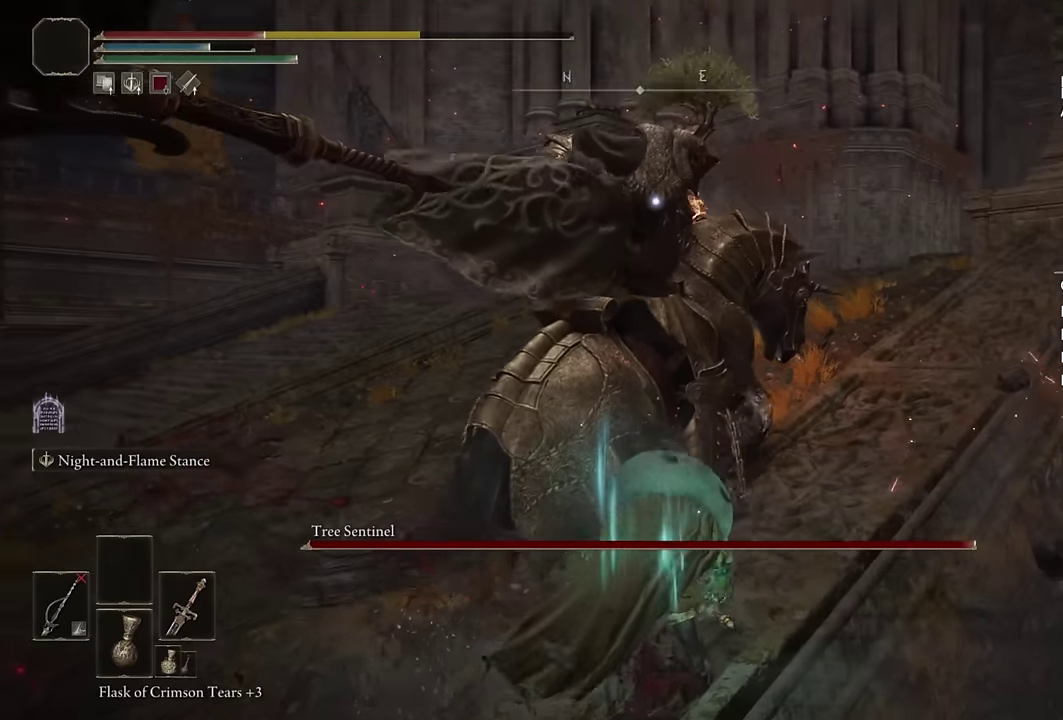
{"buttons": ["CIRCLE"], "left_stick": "down-left", "right_stick": "center"}
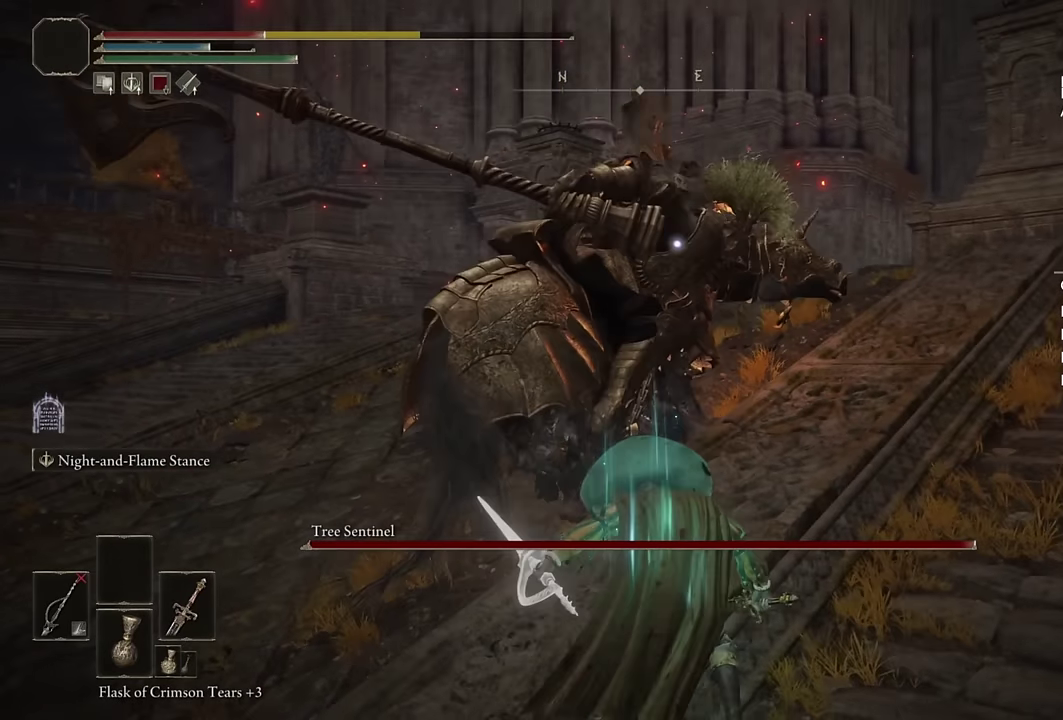
{"buttons": [], "left_stick": "down-left", "right_stick": "center", "events": [[17, "CIRCLE", "up"], [150, "CIRCLE", "down"], [217, "CIRCLE", "up"]]}